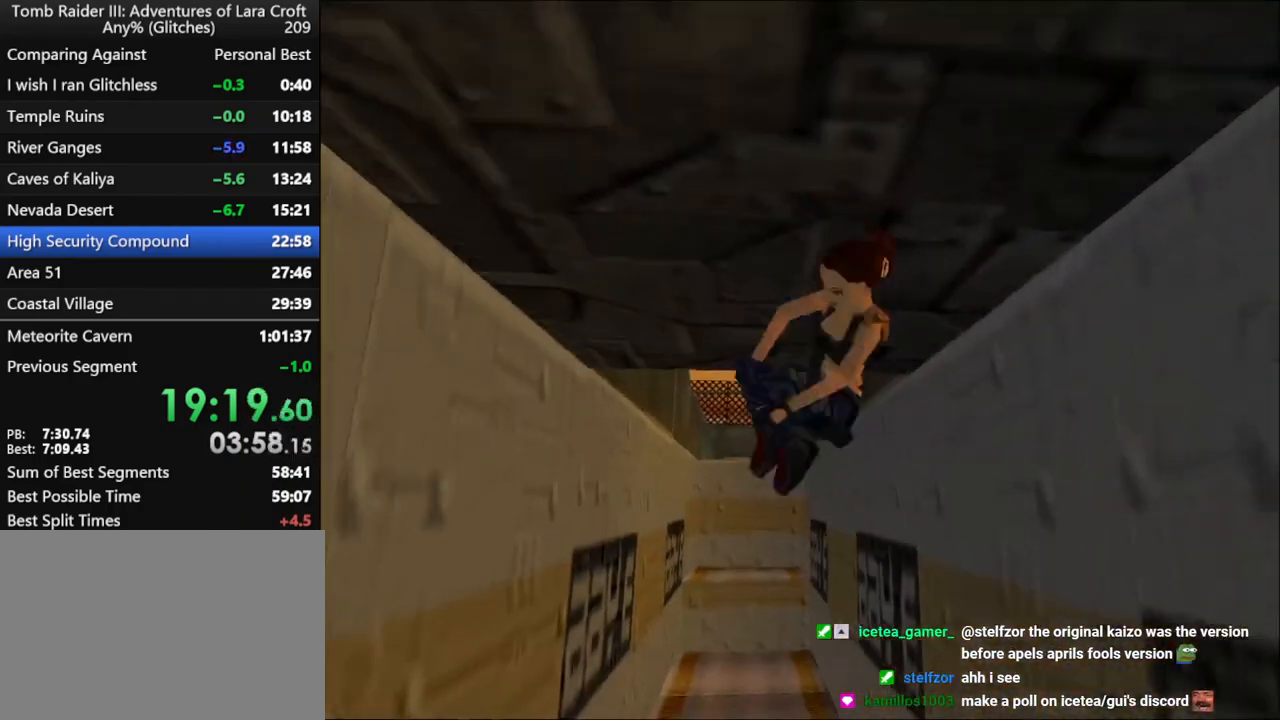
Gameplay with keyboard; each line is a JSON object with the keys held at the frame after it. "events" lists presses ("down") and releases ("up") of "1", "2", "3", "4", "5", "6", "action", "dash", "down", "duck", "f5", "f6", "flare", "guns", "inv", "jump", "left", "lmed", "look", "right", "roll", "smed", "stplft", "stprt", "up" and "walk" between this image and that frame as [ms after this image, input, new state], when the widget could be followed in between. No other keys are recorded. Mouse input is not recorded. Key names are as the overlay labels them; some are game actions (e.g. jump) rather than physical keys.
{"keys": ["right"], "events": [[67, "left", "down"], [233, "up", "up"], [267, "left", "up"], [367, "right", "down"]]}
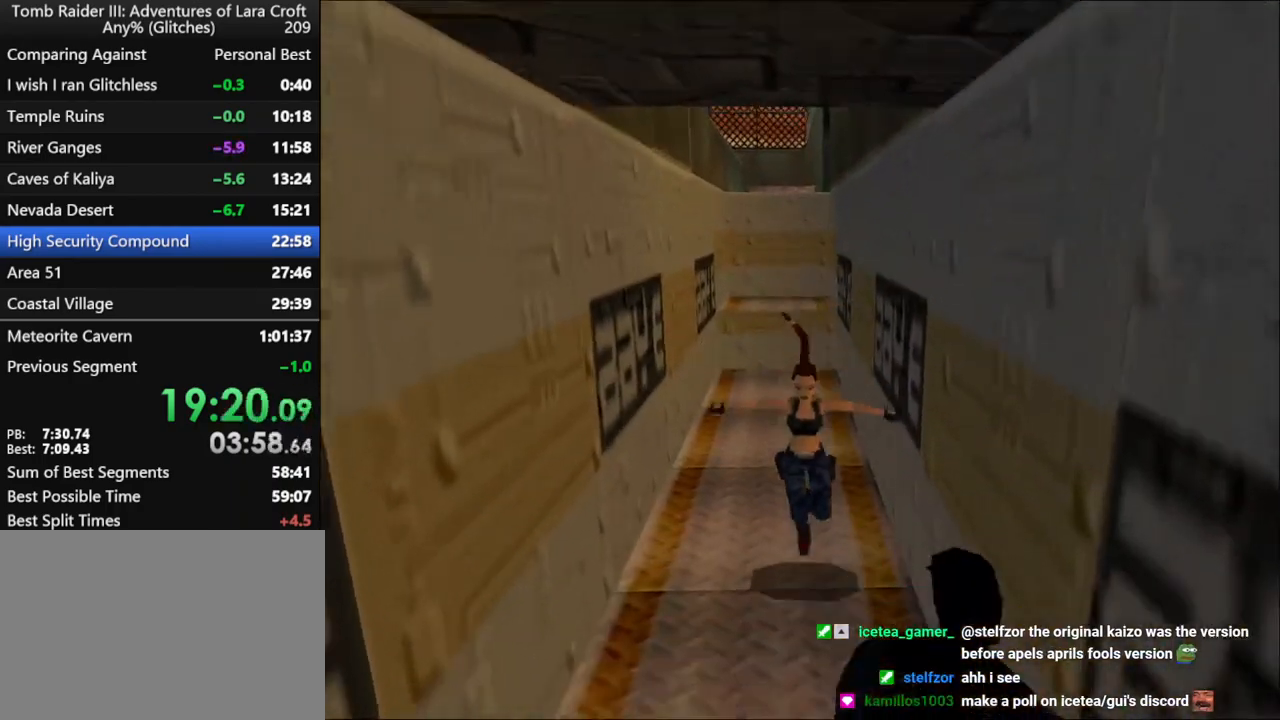
{"keys": ["jump", "roll", "up"], "events": [[100, "right", "up"], [233, "jump", "down"], [267, "up", "down"], [500, "roll", "down"]]}
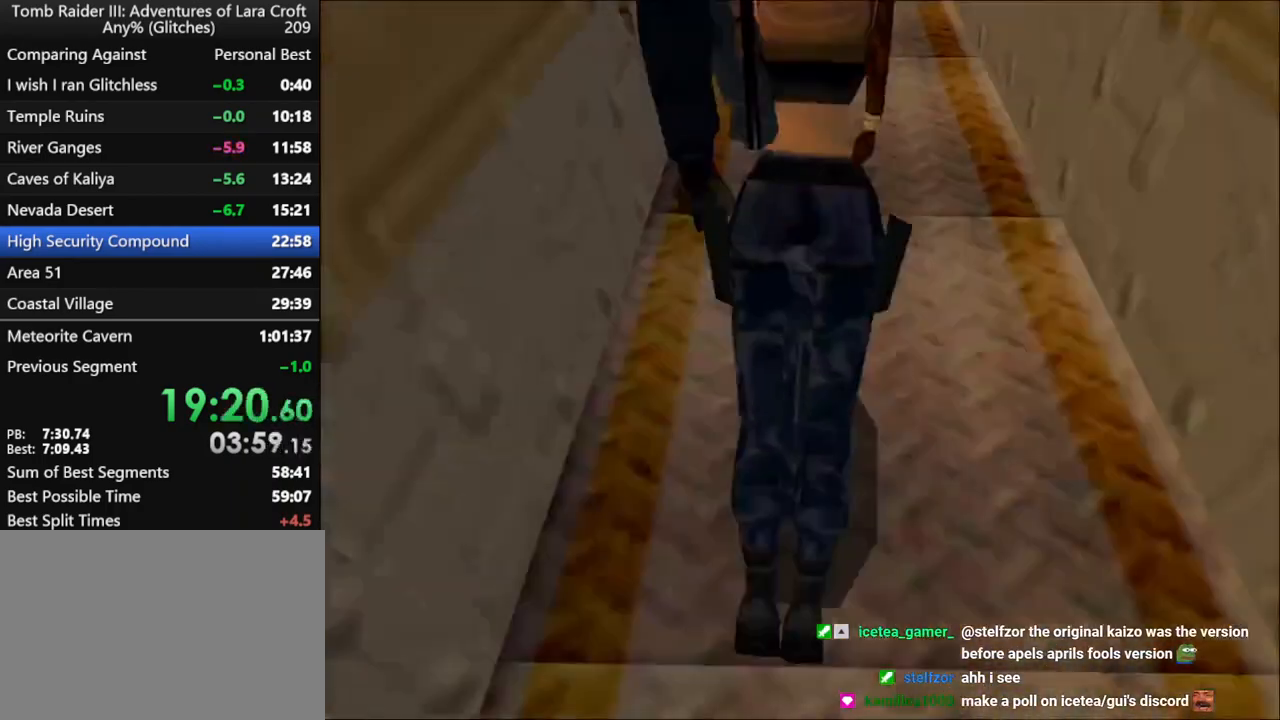
{"keys": ["up"], "events": [[67, "jump", "up"], [133, "roll", "up"]]}
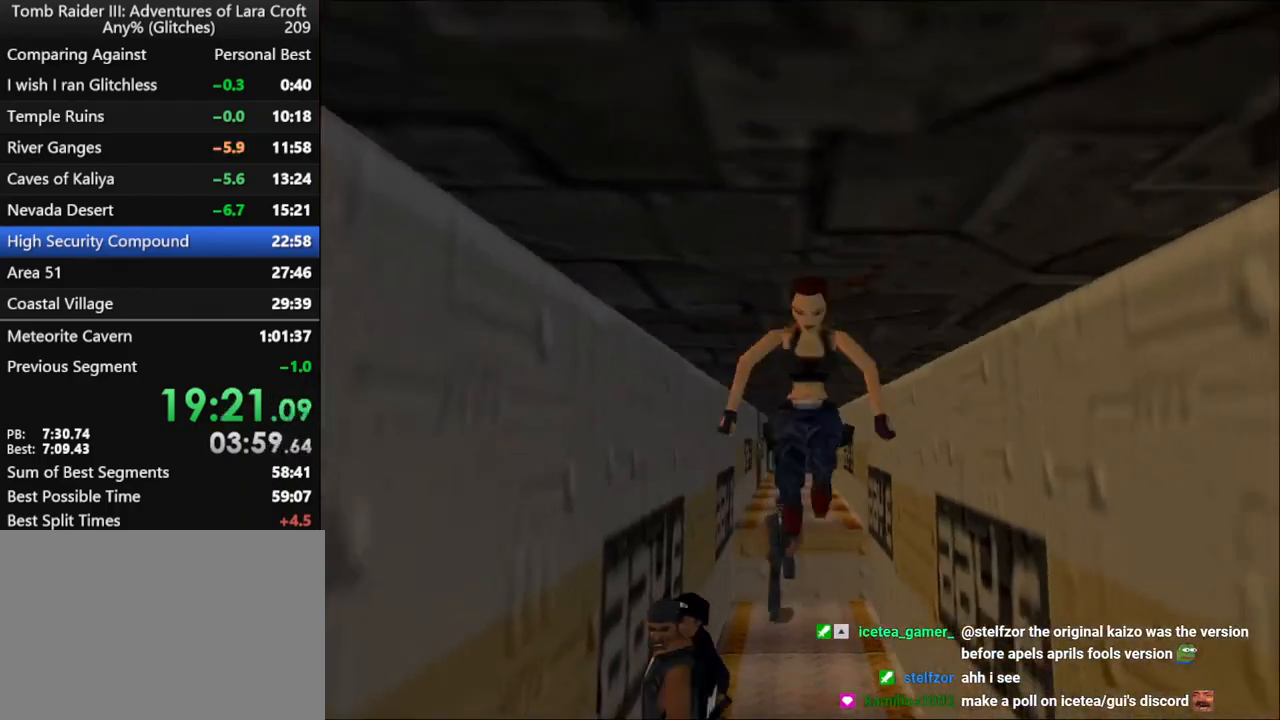
{"keys": [], "events": [[67, "up", "up"]]}
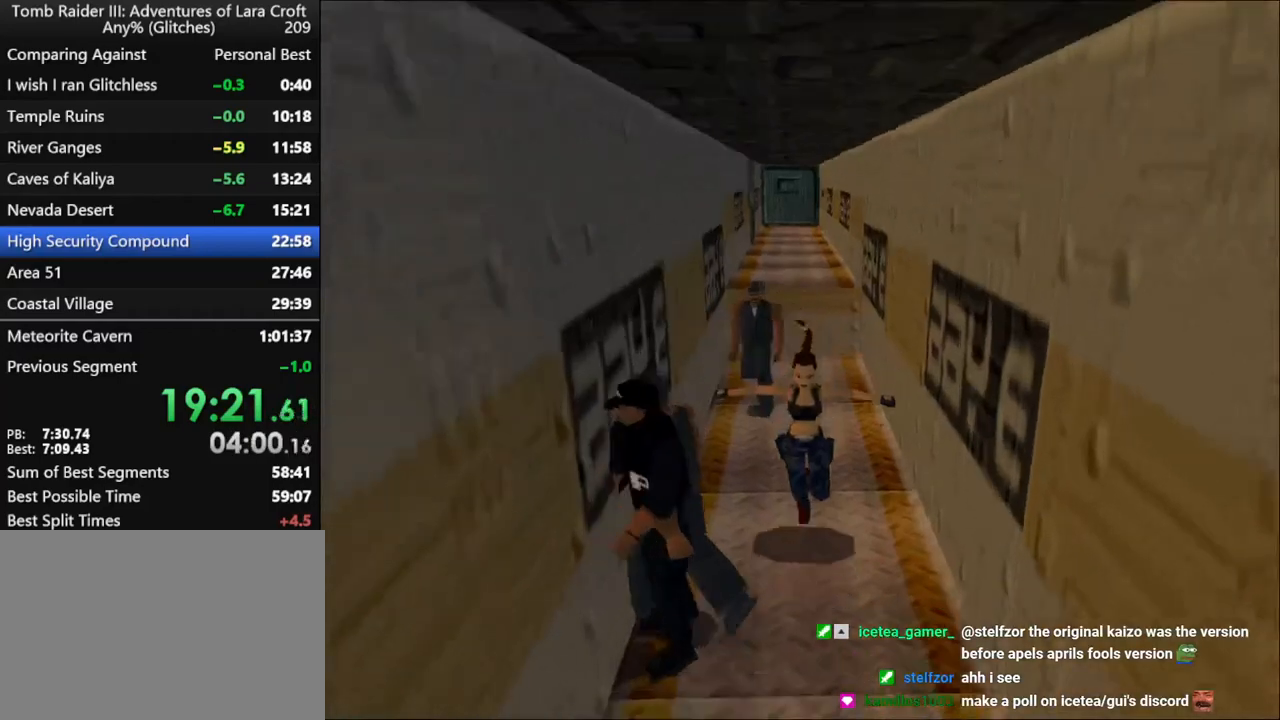
{"keys": [], "events": []}
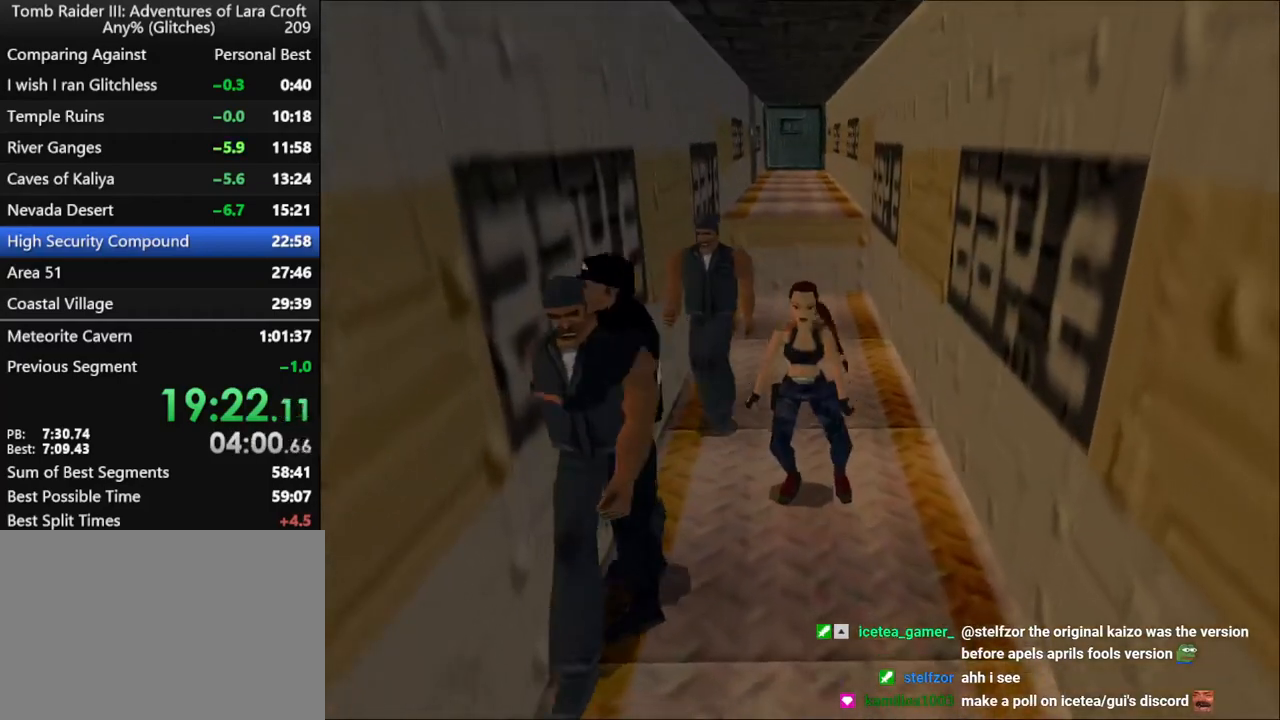
{"keys": [], "events": []}
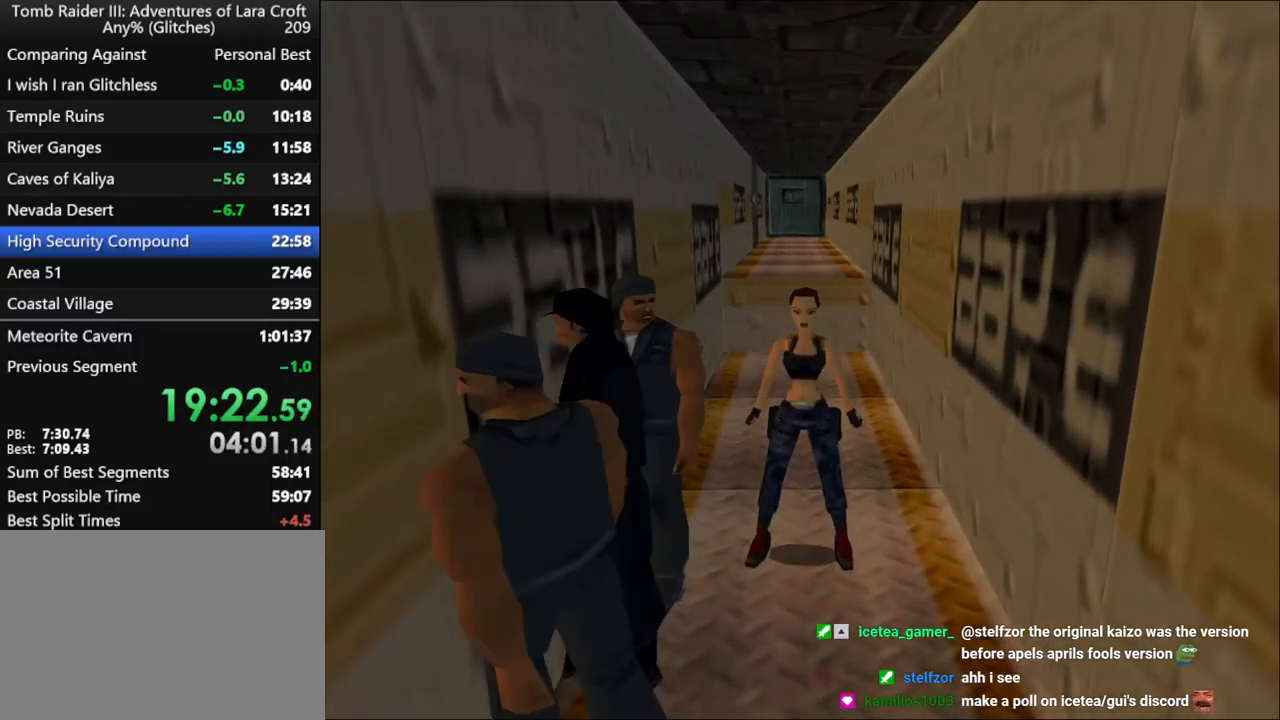
{"keys": [], "events": []}
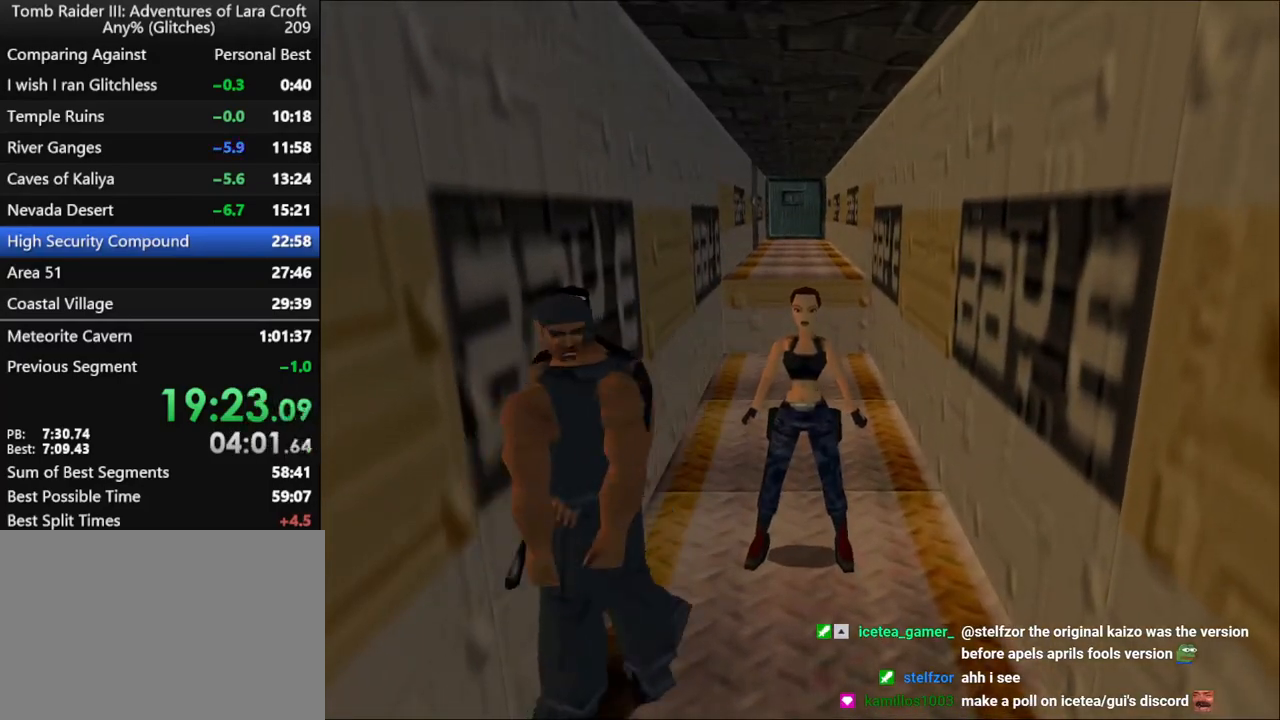
{"keys": [], "events": []}
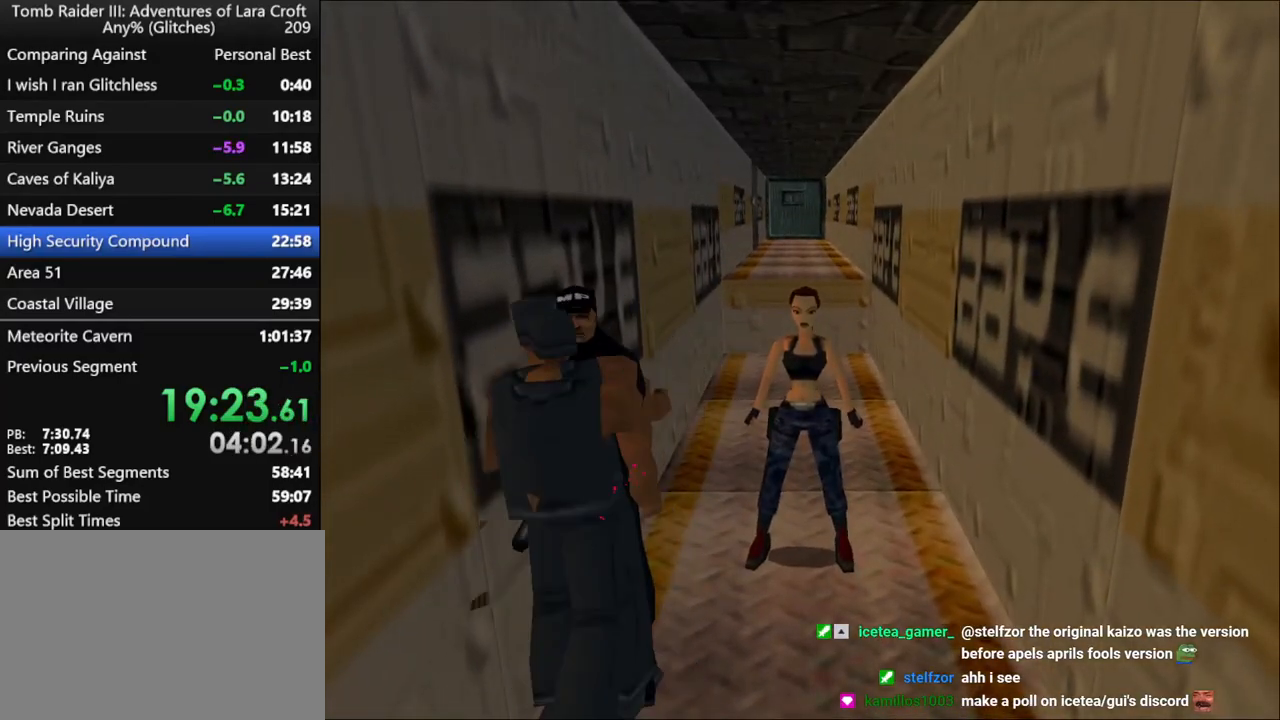
{"keys": [], "events": []}
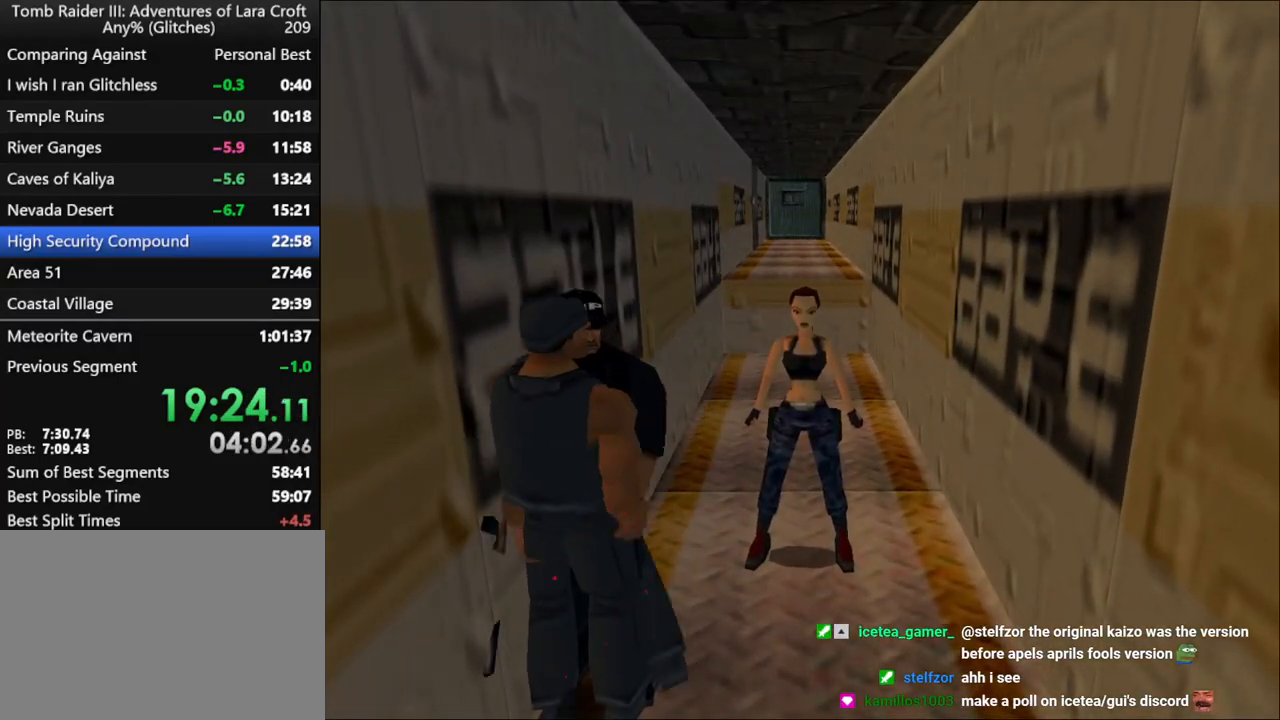
{"keys": [], "events": []}
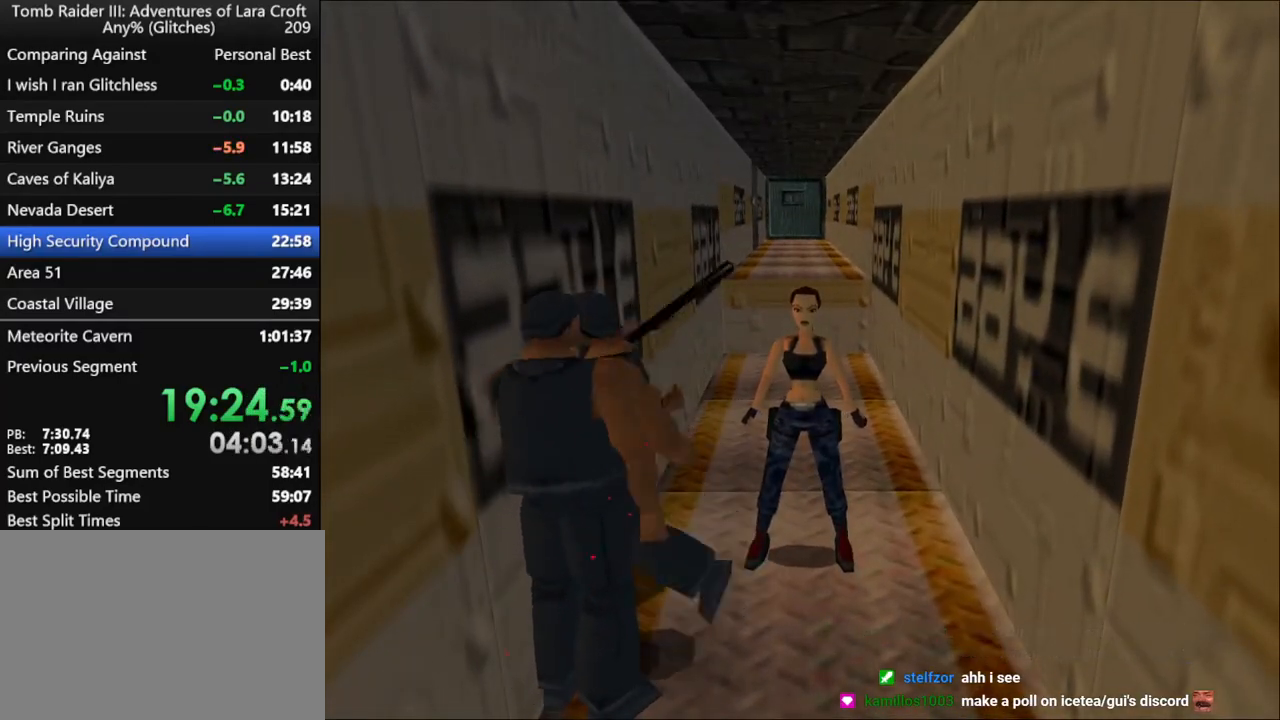
{"keys": ["action"], "events": [[400, "action", "down"]]}
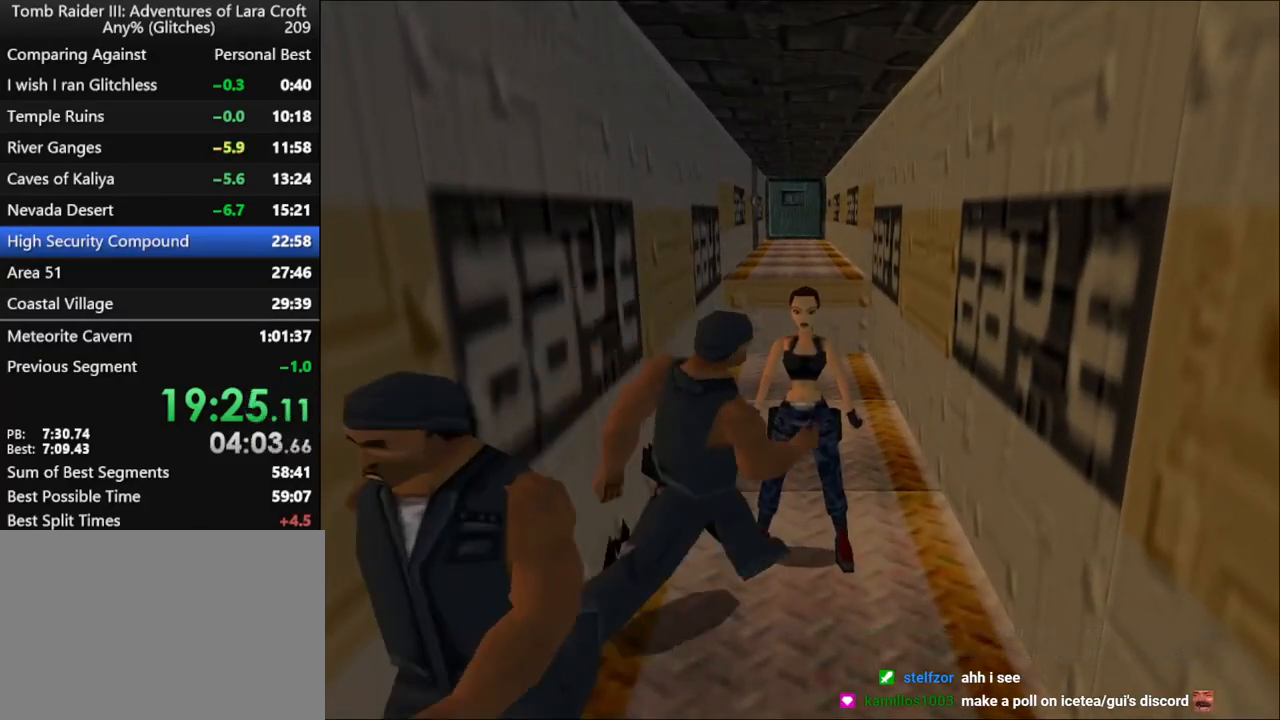
{"keys": ["action"], "events": []}
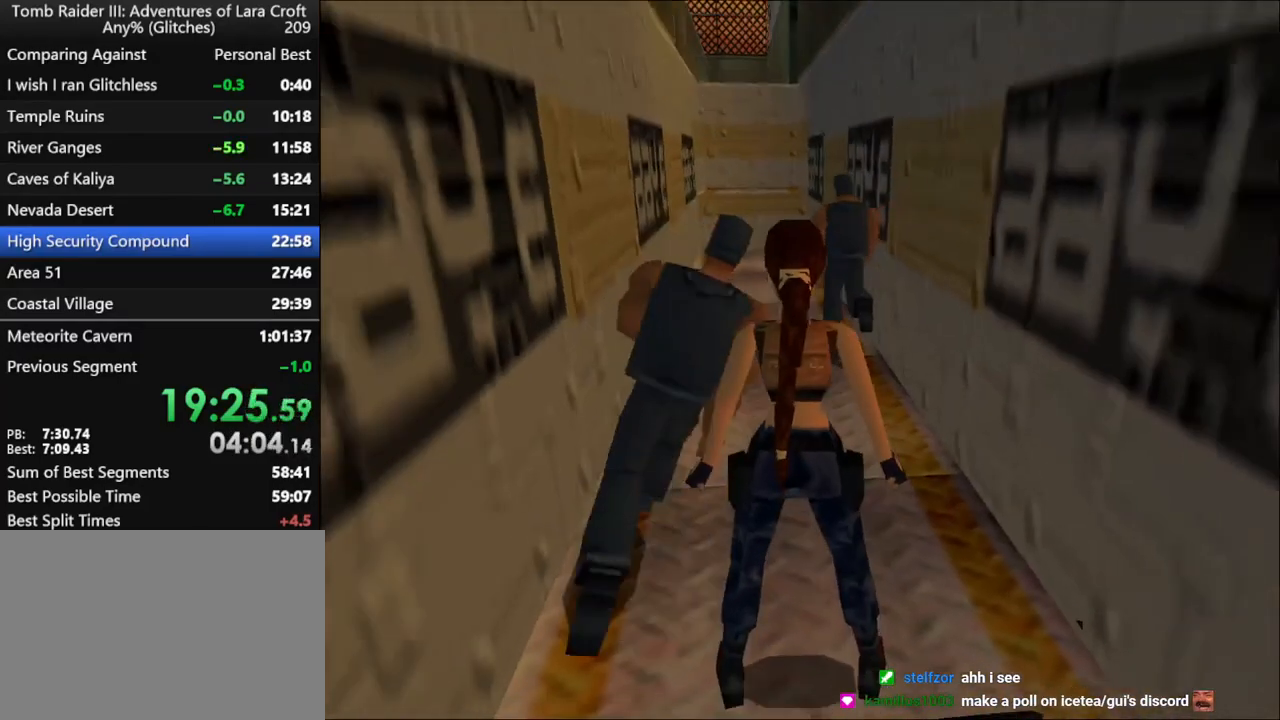
{"keys": ["action"], "events": []}
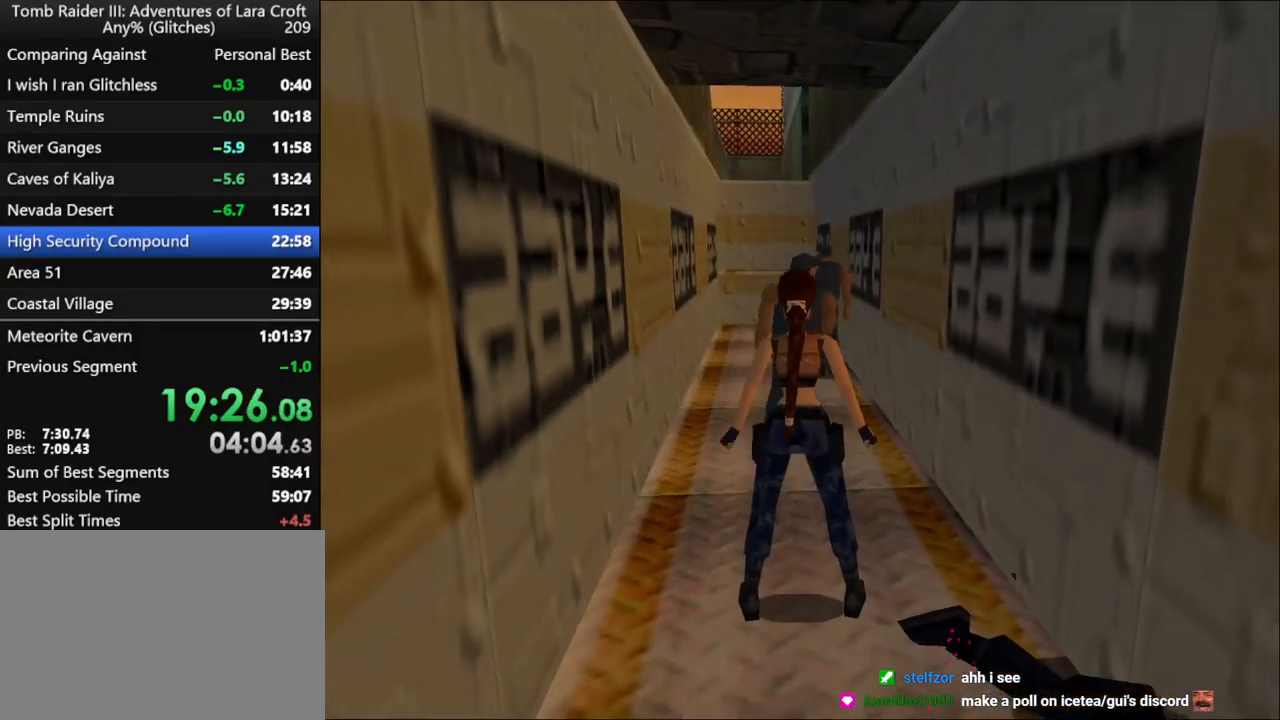
{"keys": ["action"], "events": [[33, "down", "down"], [200, "left", "down"], [333, "down", "up"], [433, "left", "up"]]}
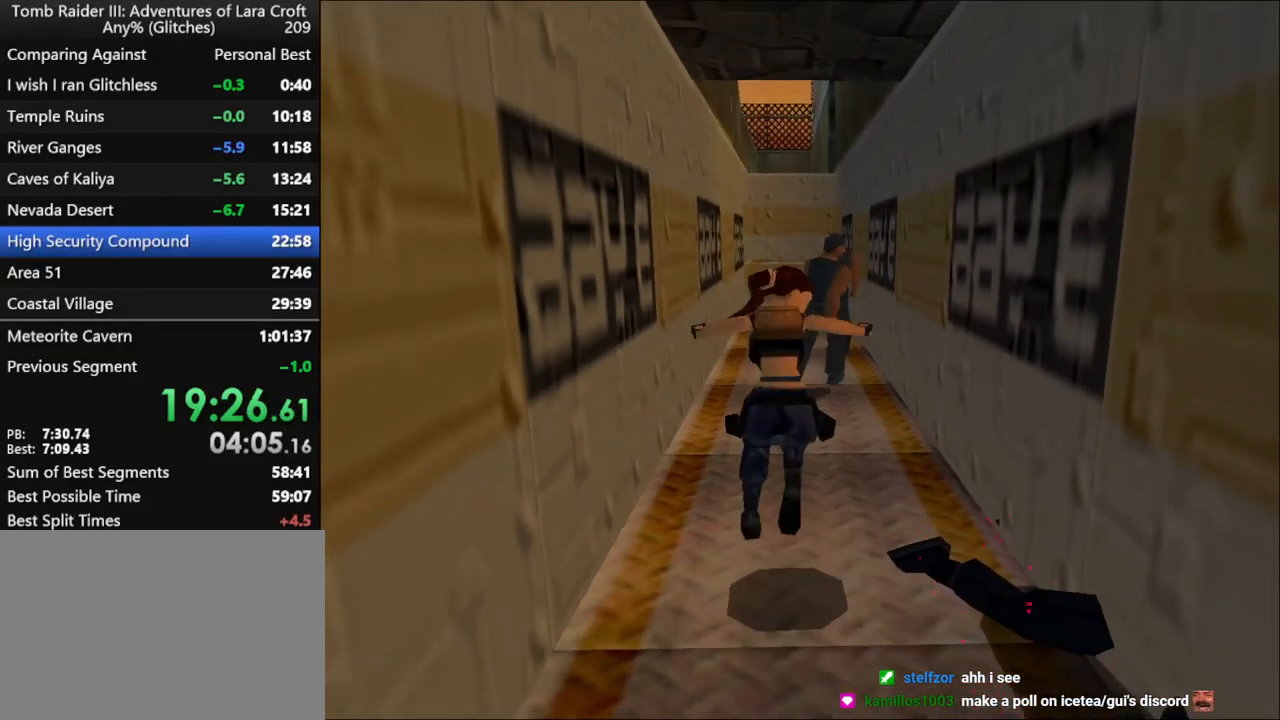
{"keys": ["action"], "events": [[67, "right", "down"], [267, "right", "up"]]}
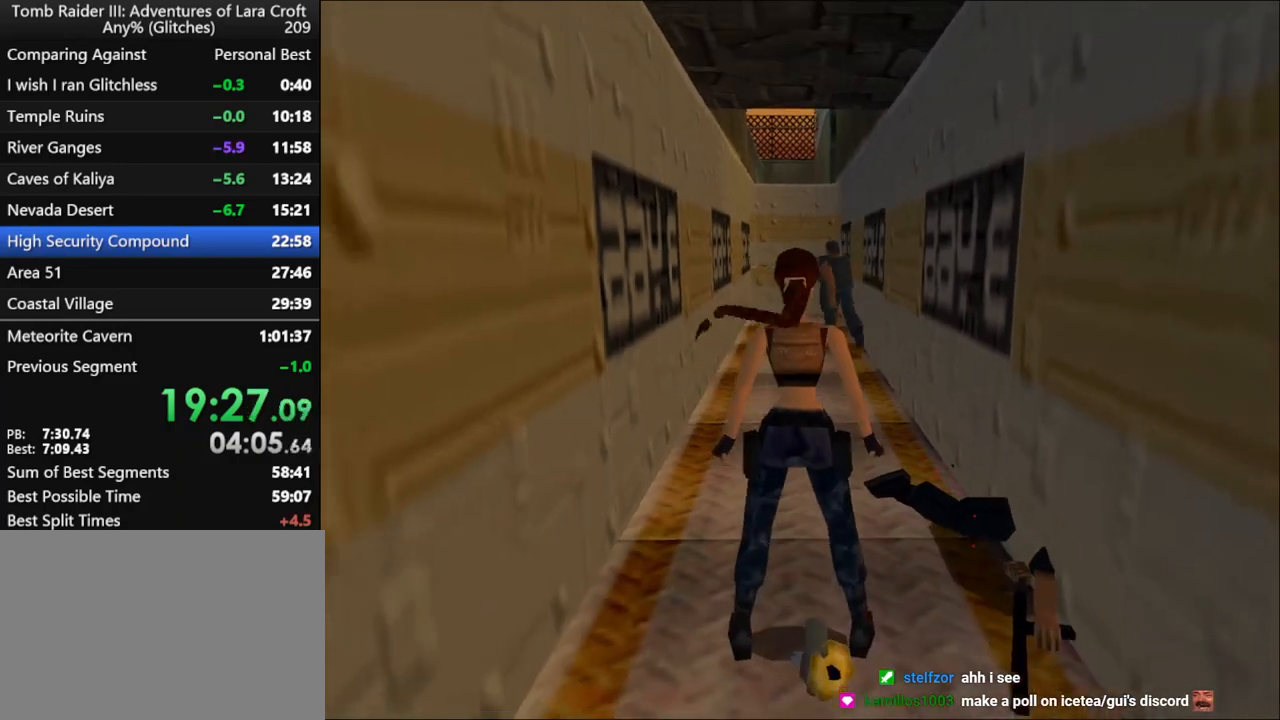
{"keys": ["up"], "events": [[367, "up", "down"], [400, "action", "up"]]}
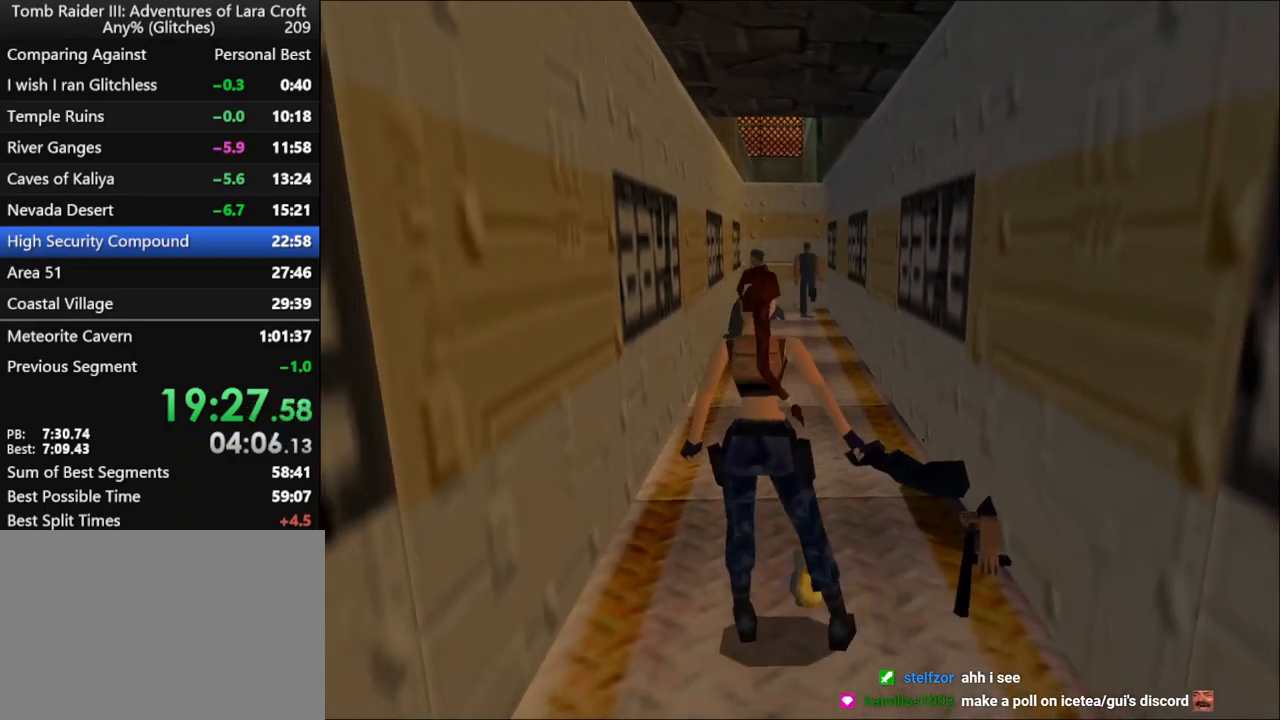
{"keys": ["up"], "events": []}
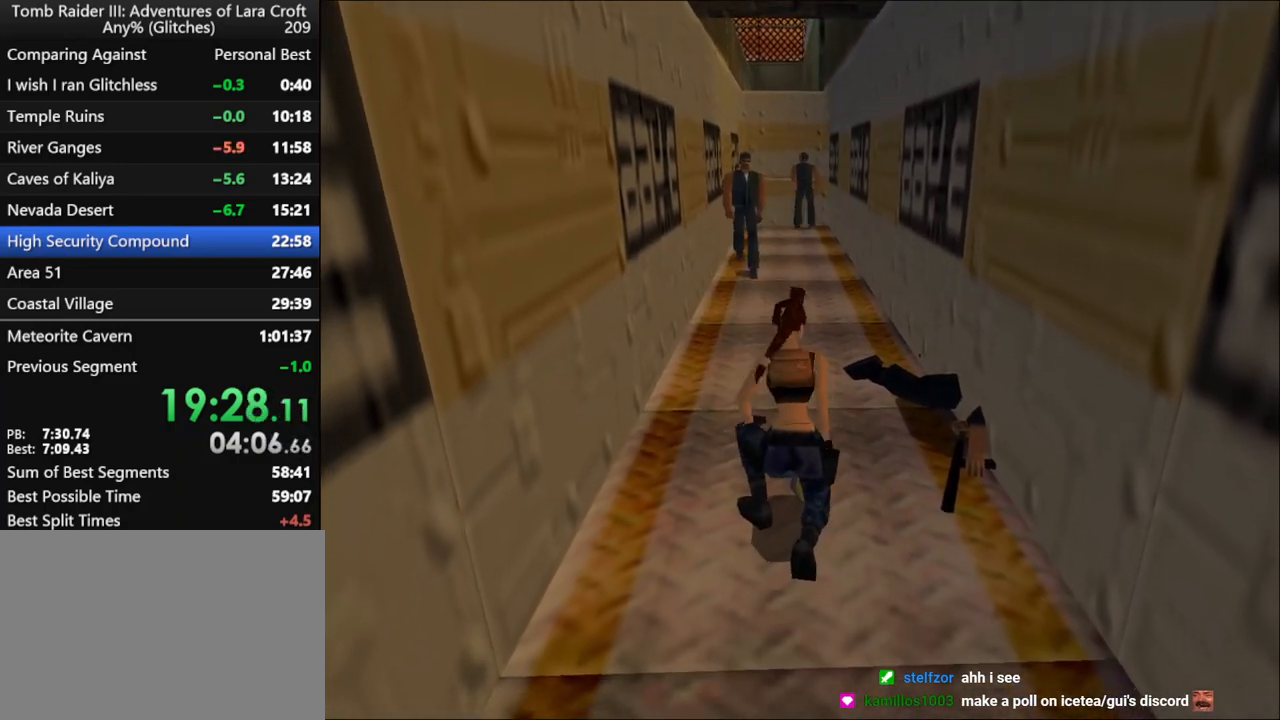
{"keys": ["jump", "up"], "events": [[100, "jump", "down"]]}
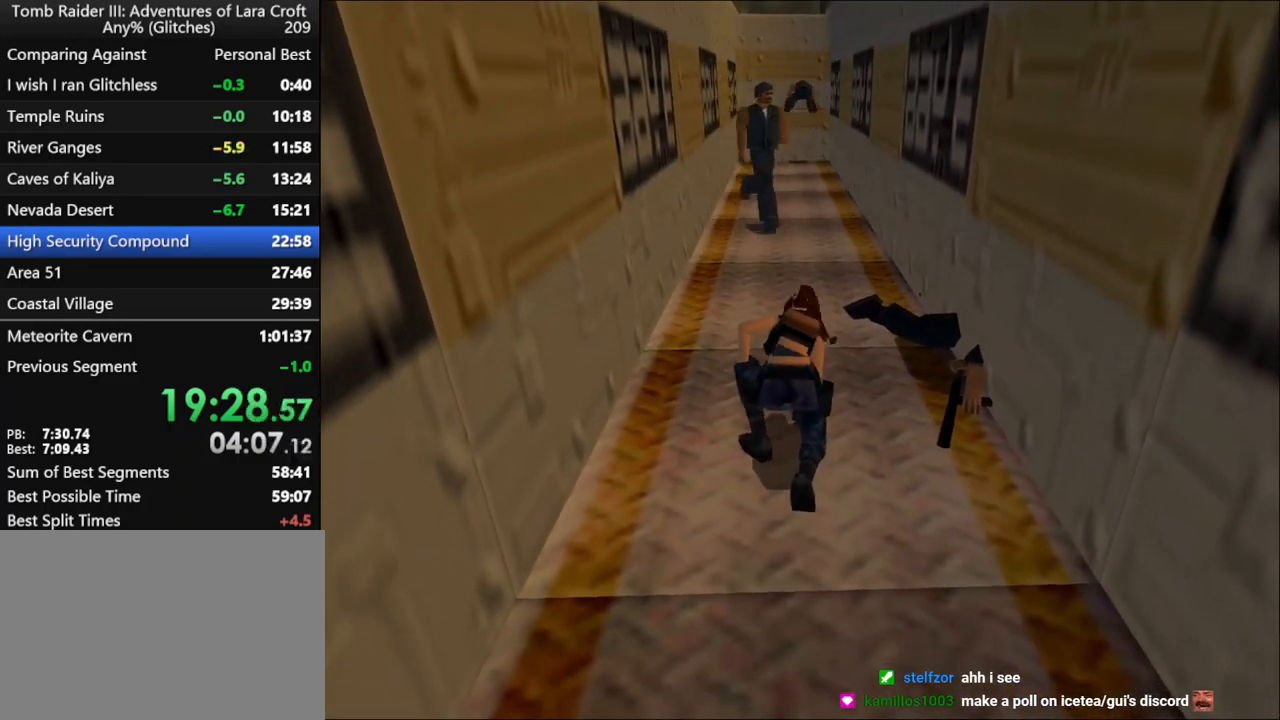
{"keys": ["jump", "up"], "events": []}
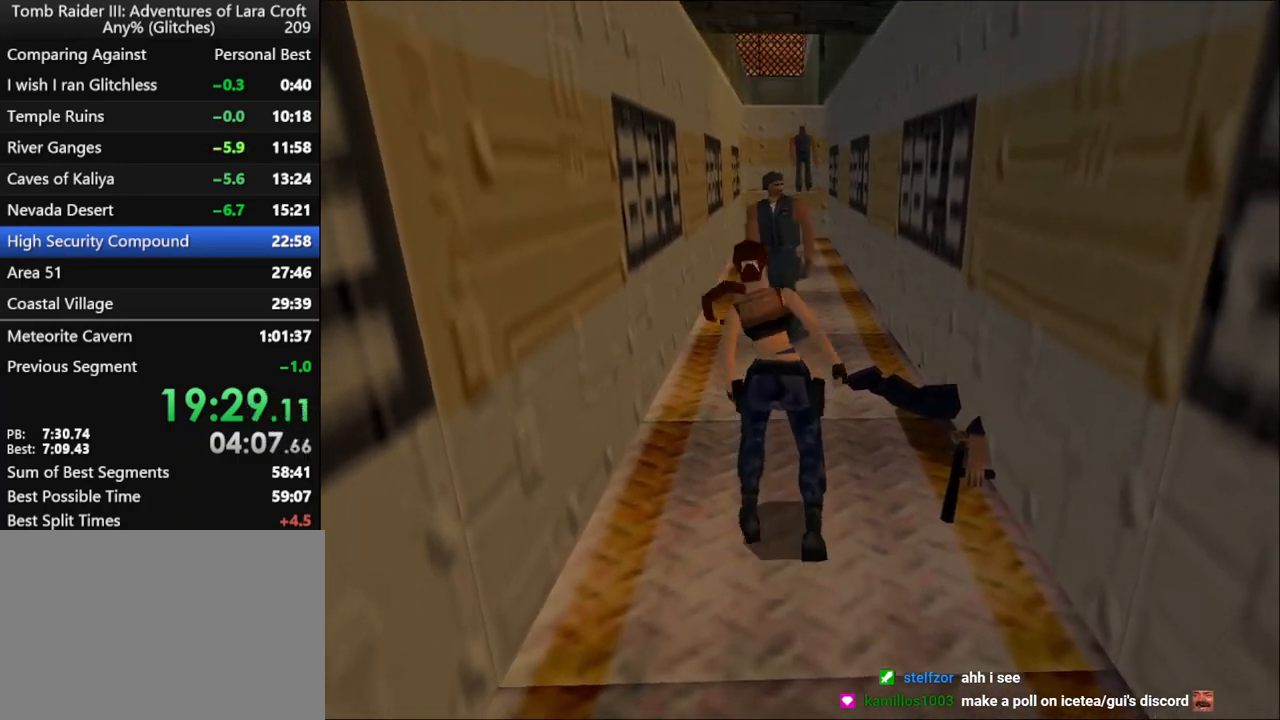
{"keys": ["jump", "up"], "events": []}
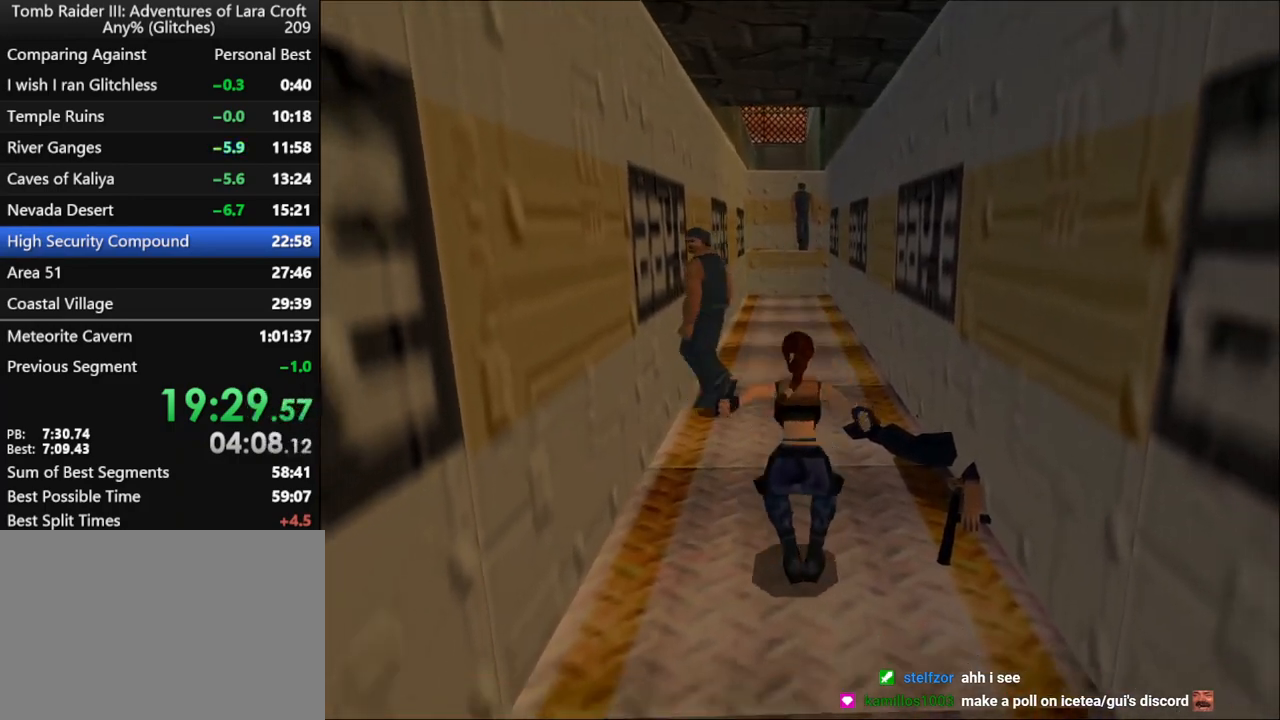
{"keys": ["right", "up"], "events": [[267, "jump", "up"], [433, "right", "down"]]}
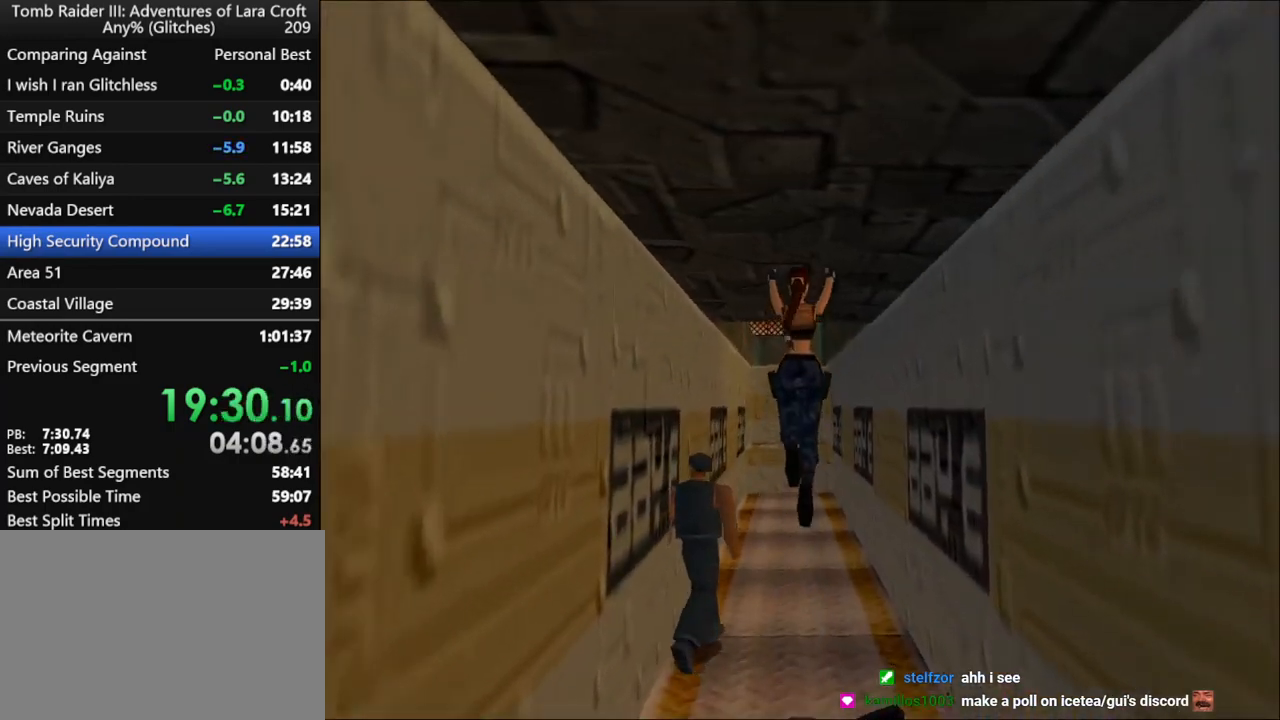
{"keys": ["right", "up"], "events": [[33, "right", "up"], [467, "right", "down"]]}
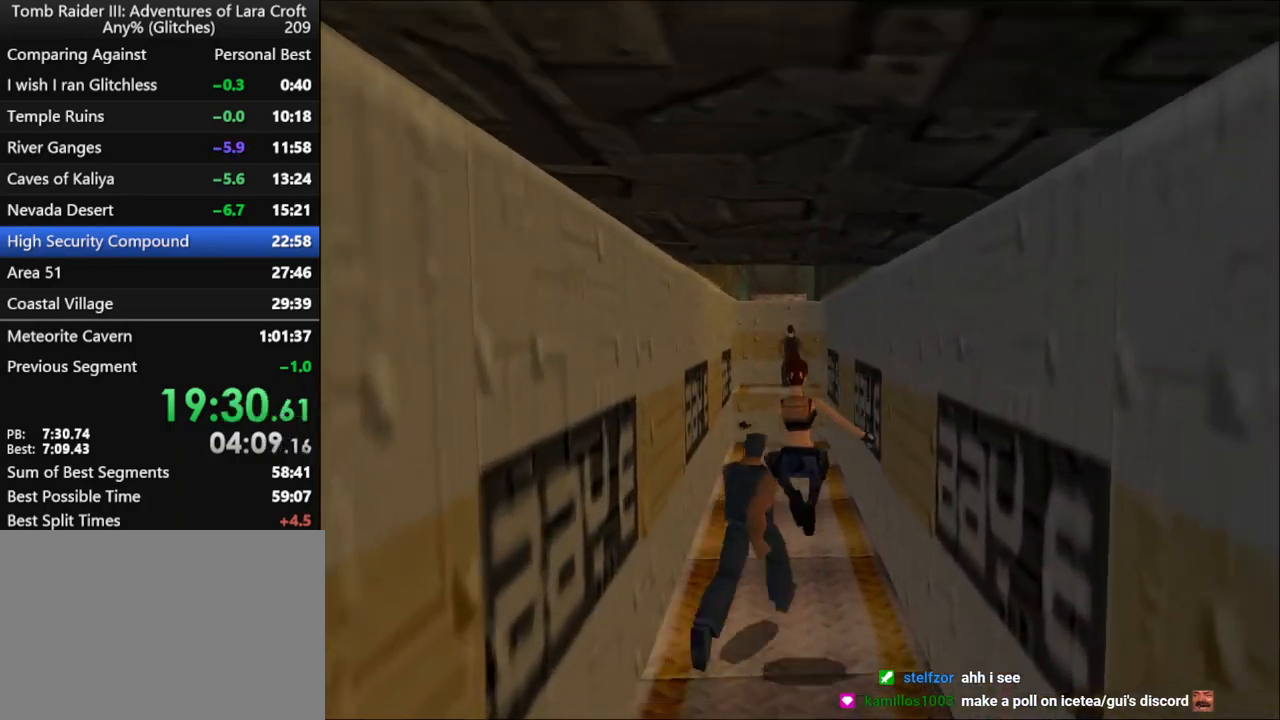
{"keys": ["up"], "events": [[100, "right", "up"]]}
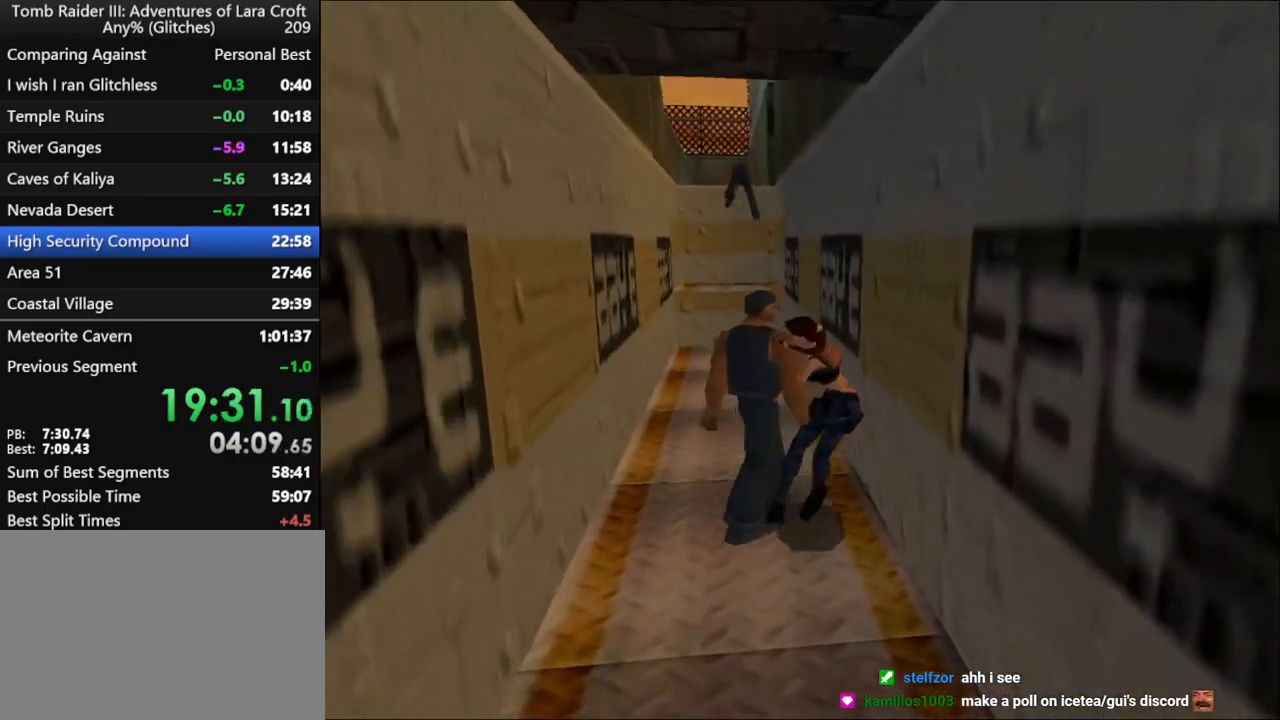
{"keys": ["up"], "events": [[300, "left", "down"], [500, "left", "up"]]}
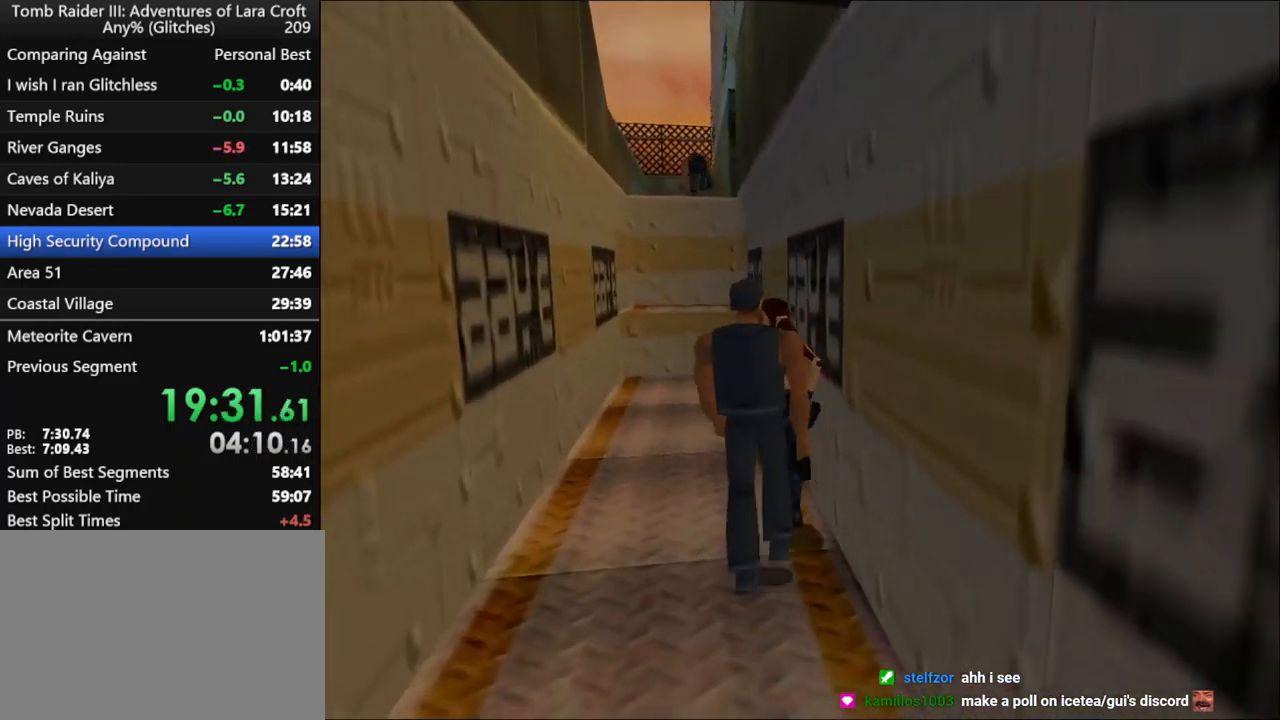
{"keys": ["jump", "right", "up"], "events": [[333, "right", "down"], [433, "jump", "down"]]}
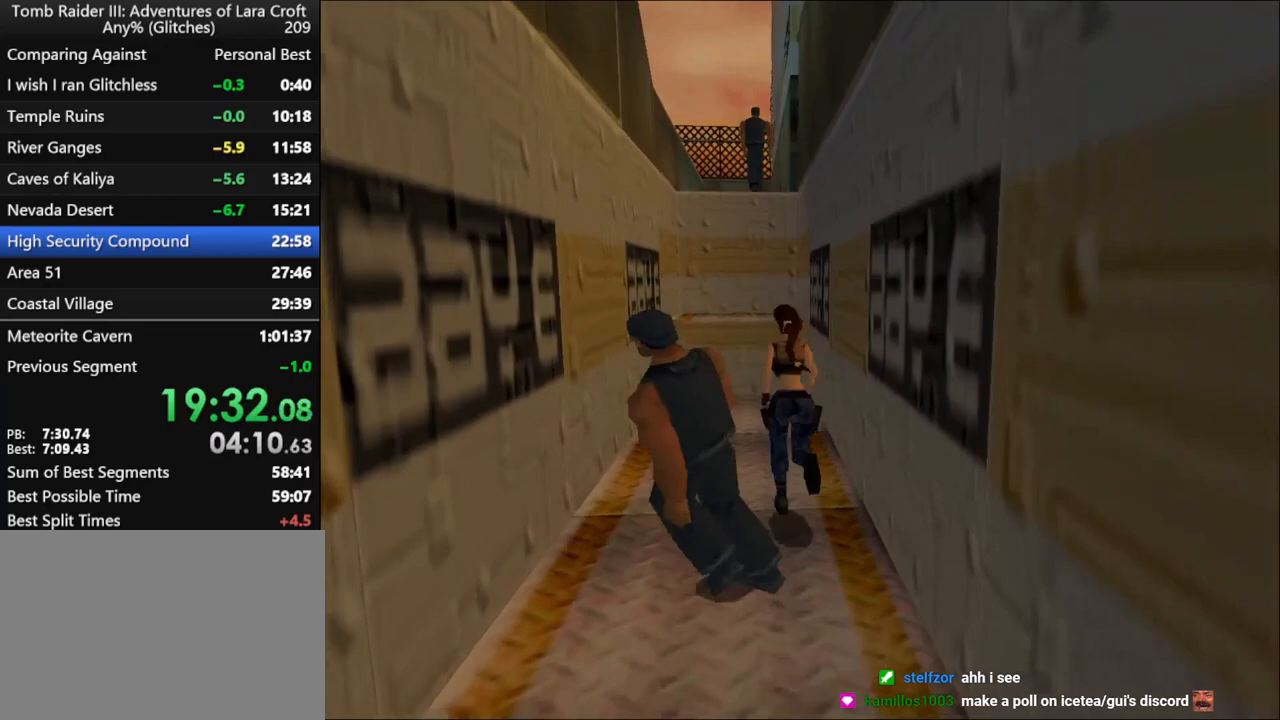
{"keys": ["right"], "events": [[33, "right", "up"], [100, "jump", "up"], [100, "right", "down"], [333, "up", "up"]]}
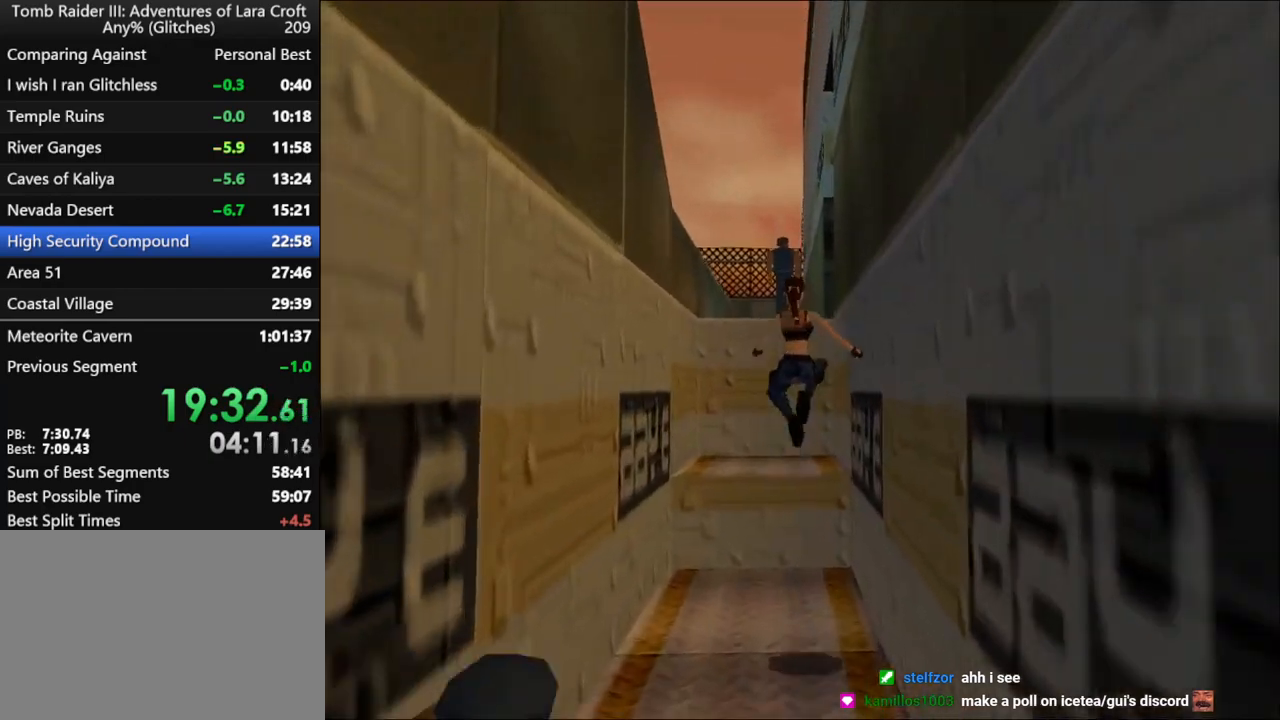
{"keys": [], "events": [[267, "right", "up"]]}
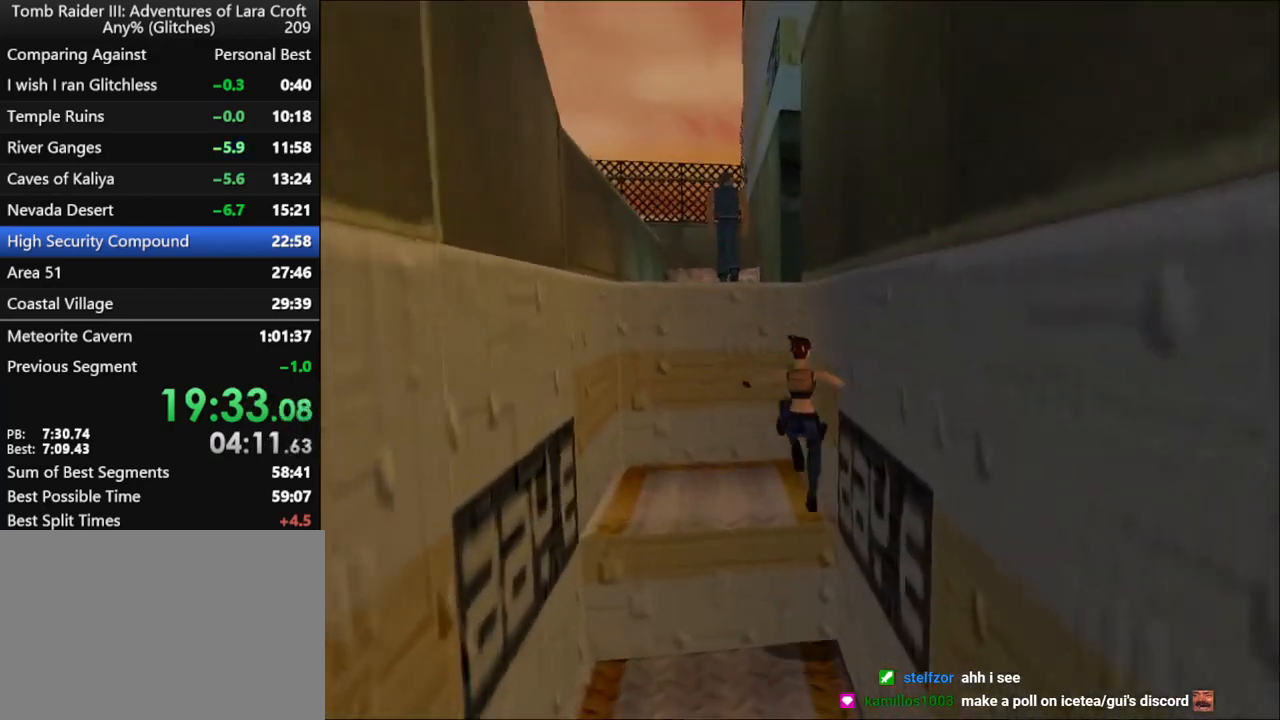
{"keys": ["jump", "left", "up"], "events": [[133, "jump", "down"], [200, "up", "down"], [333, "left", "down"]]}
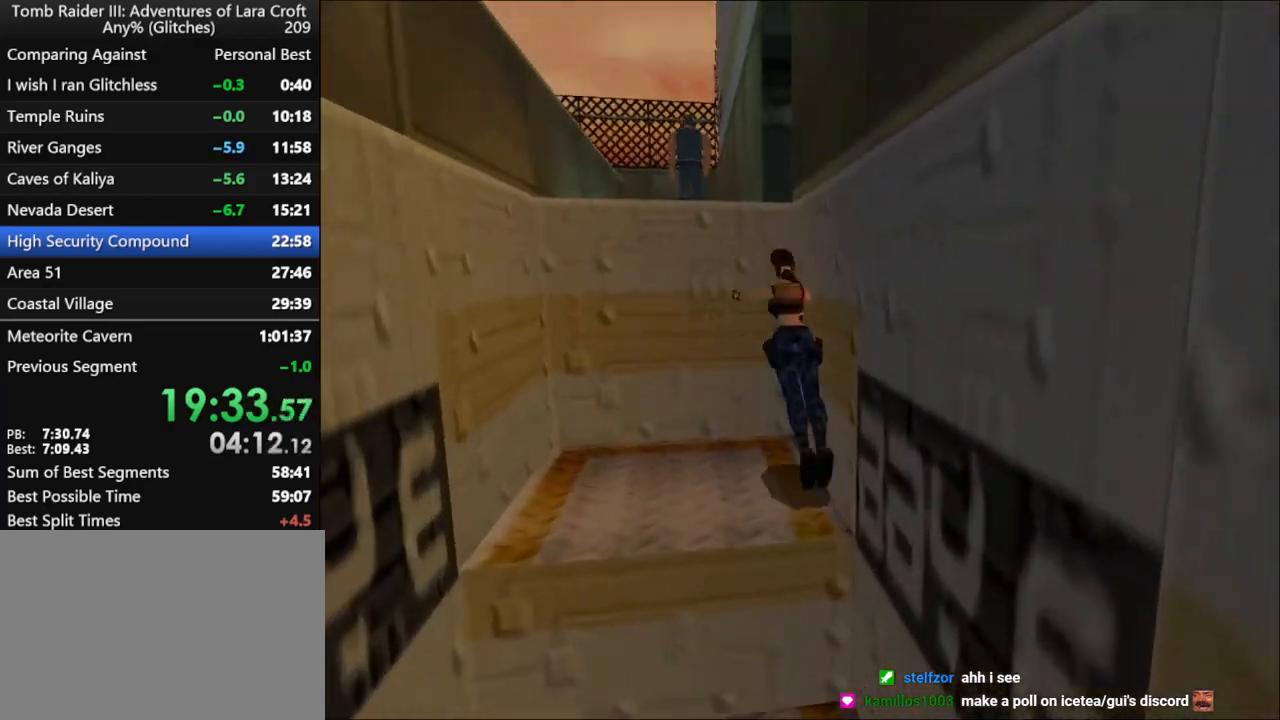
{"keys": ["jump", "left", "up"], "events": []}
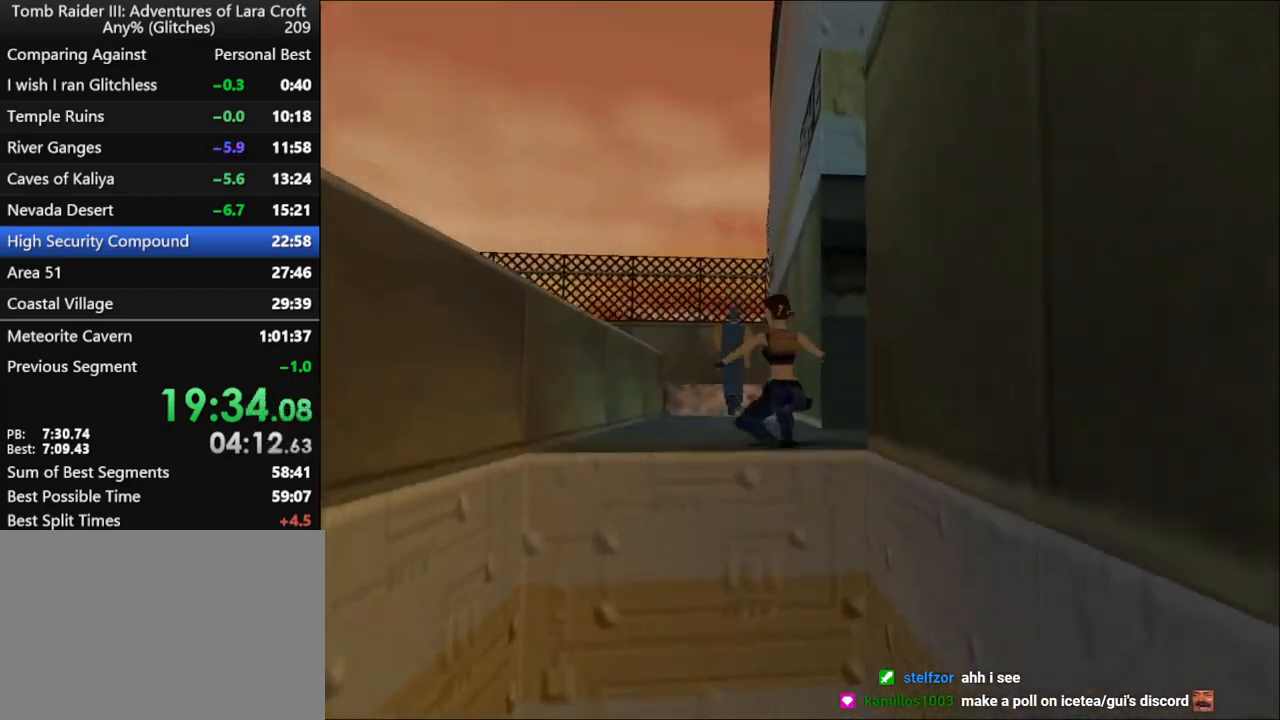
{"keys": ["jump", "left", "up"], "events": []}